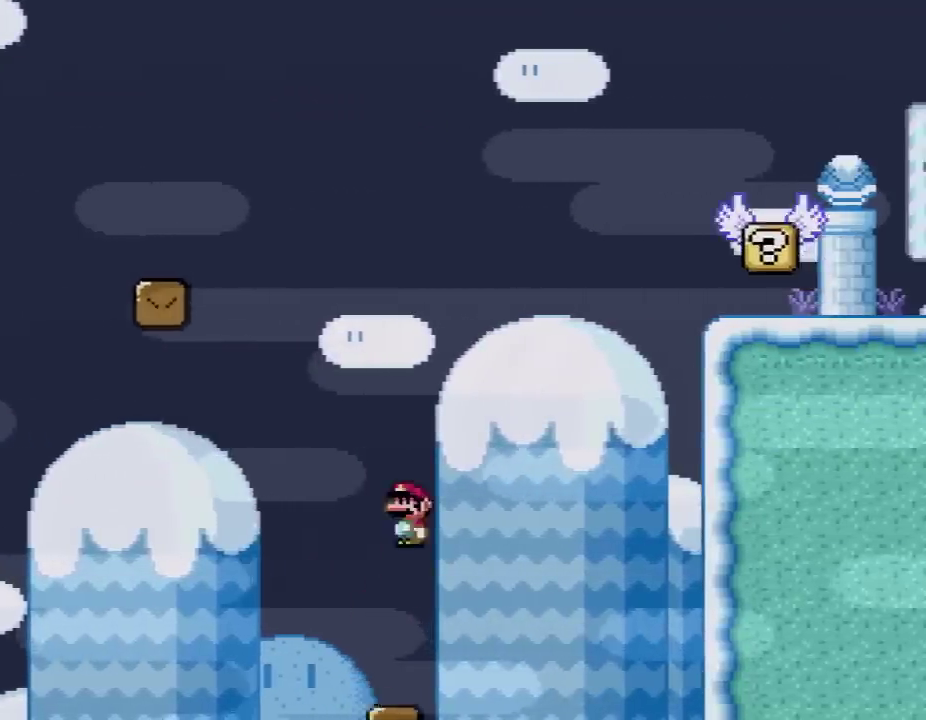
Gameplay with a controller (Nintendo layout); each line is a JSON object with the inputs held at the frame after it. "events" lists button and stick changes between this image and that frame as [ms after this image, input, new state], when the widget could be followed in between. Not read: L3 R3.
{"buttons": ["B", "Y", "DPAD_RIGHT"], "events": [[333, "DPAD_LEFT", "up"], [333, "DPAD_RIGHT", "down"], [333, "DPAD_UP", "up"], [433, "B", "up"], [483, "B", "down"]]}
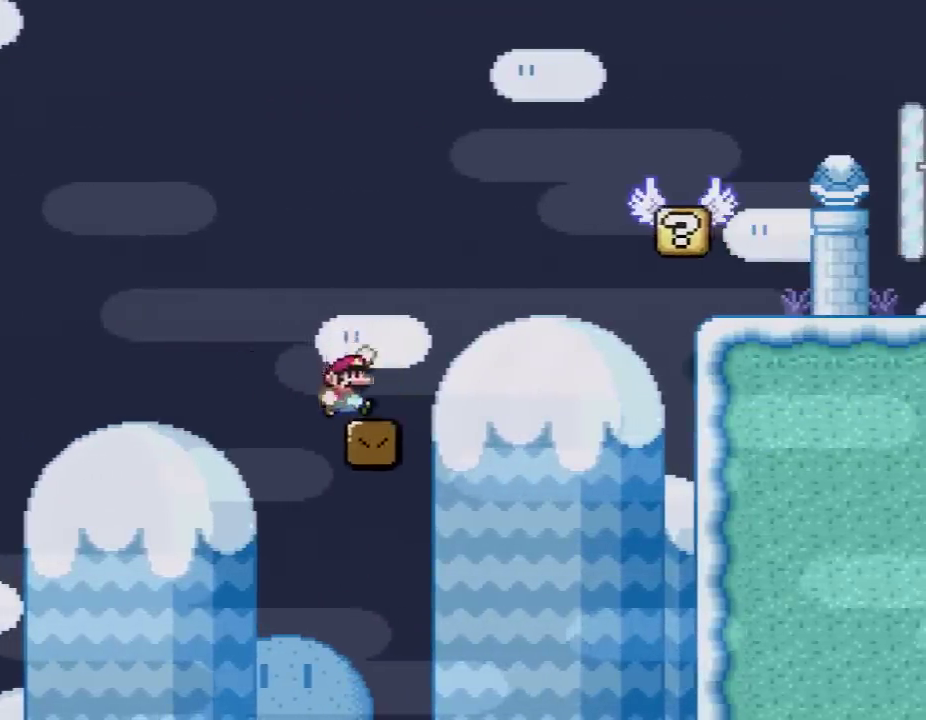
{"buttons": ["Y", "DPAD_RIGHT"], "events": [[450, "B", "up"]]}
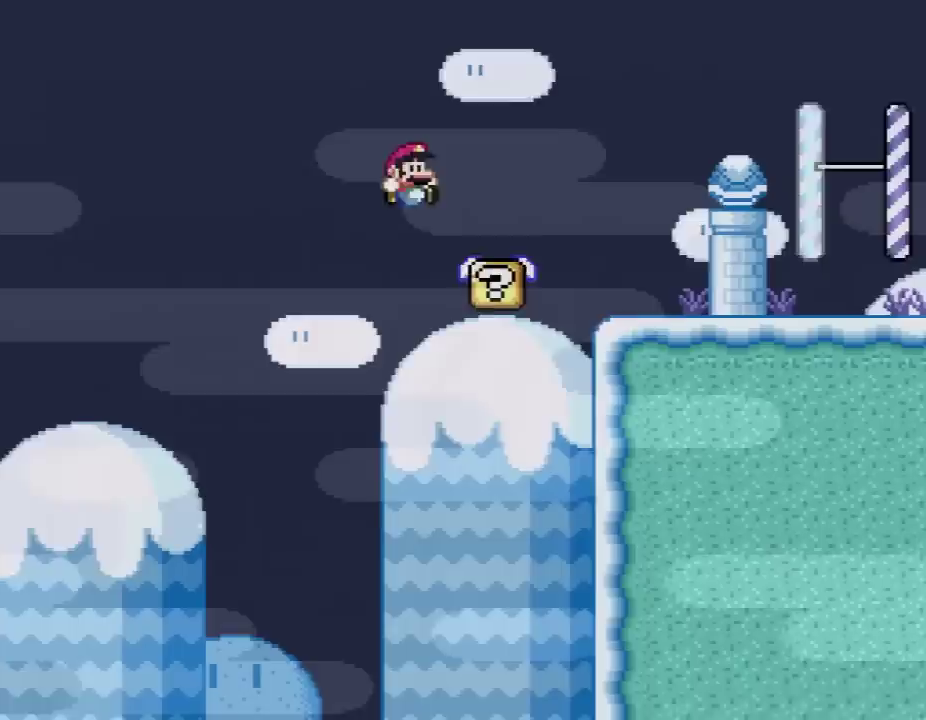
{"buttons": ["B", "Y", "DPAD_RIGHT"], "events": [[50, "DPAD_RIGHT", "up"], [100, "DPAD_RIGHT", "down"], [133, "B", "down"], [233, "B", "up"], [417, "B", "down"]]}
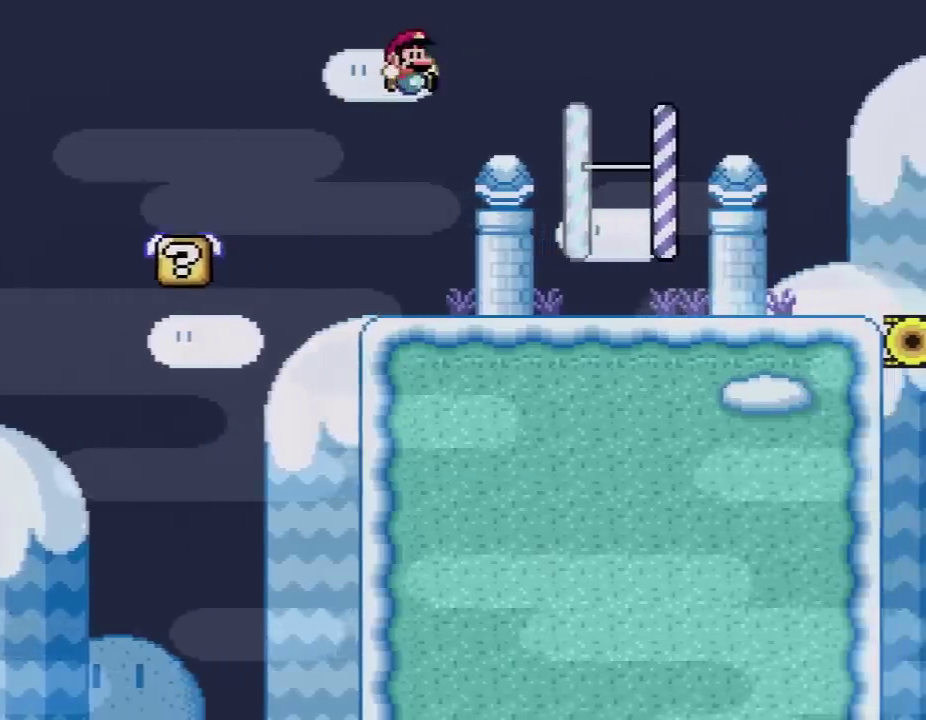
{"buttons": ["B", "Y", "DPAD_RIGHT"], "events": []}
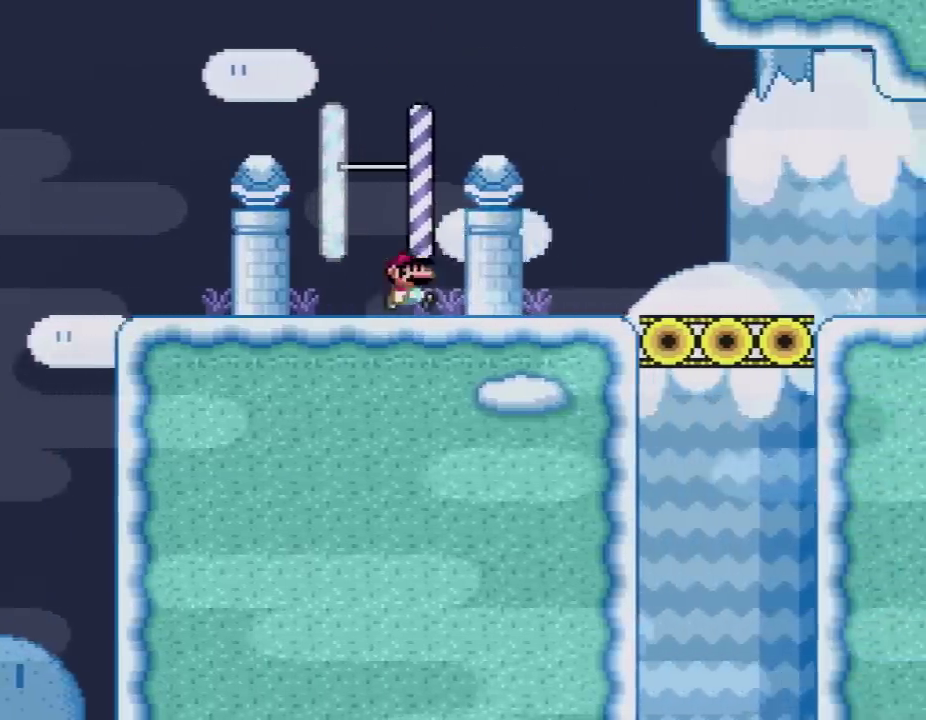
{"buttons": ["B", "Y", "DPAD_RIGHT"], "events": []}
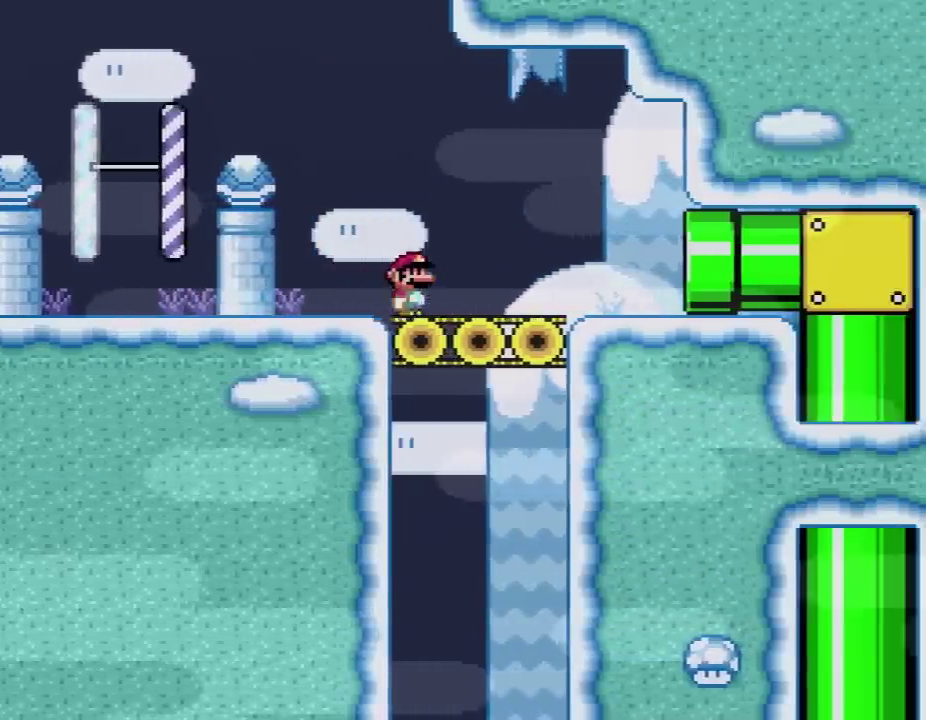
{"buttons": ["B", "Y", "DPAD_RIGHT"], "events": []}
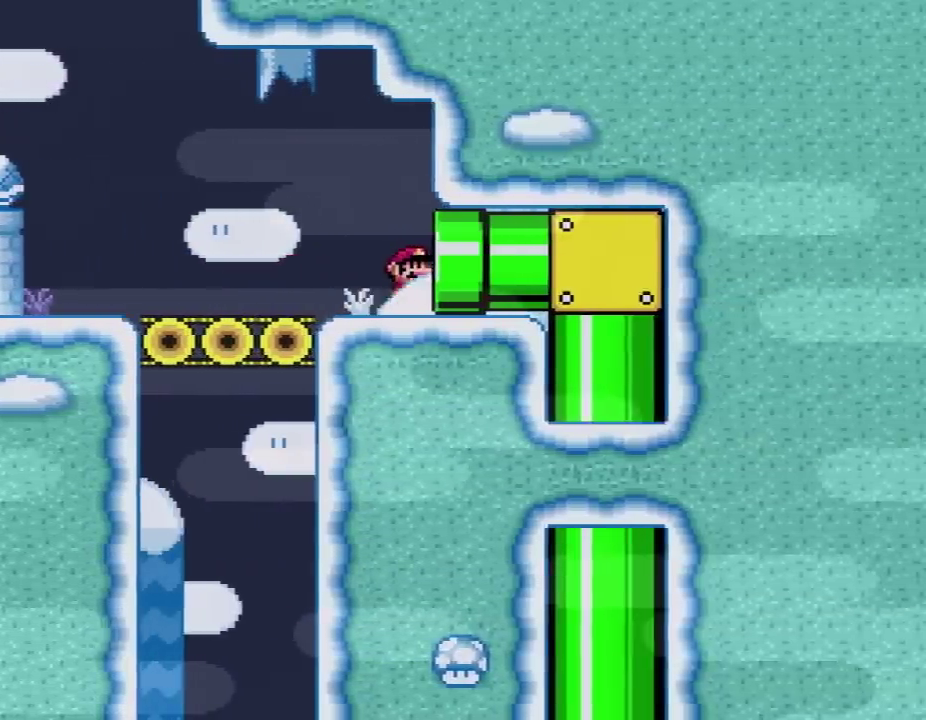
{"buttons": [], "events": [[300, "DPAD_RIGHT", "up"], [333, "B", "up"], [333, "Y", "up"]]}
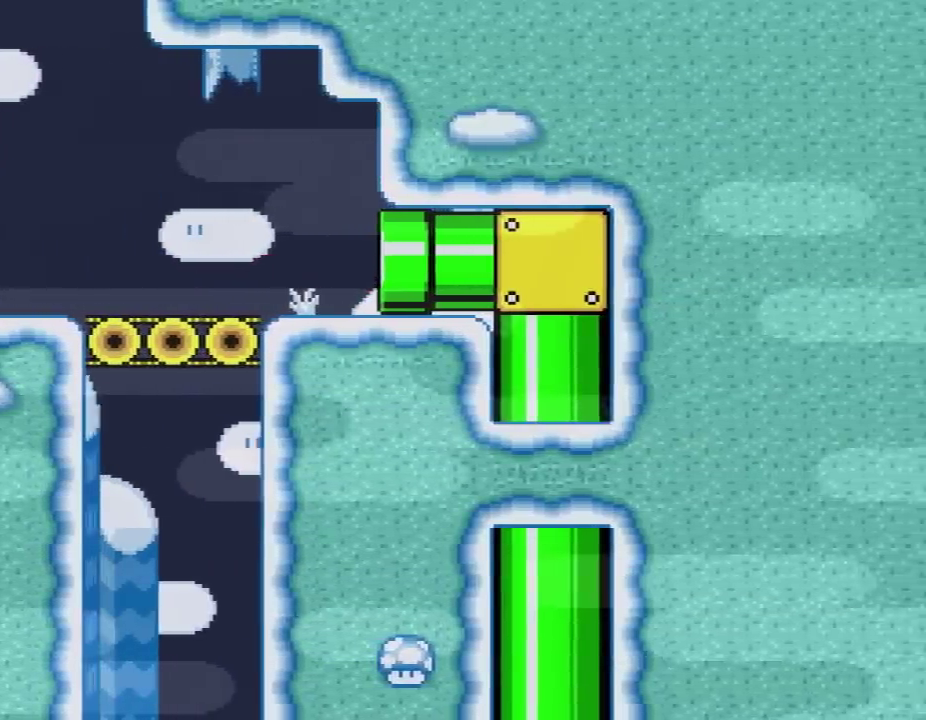
{"buttons": [], "events": []}
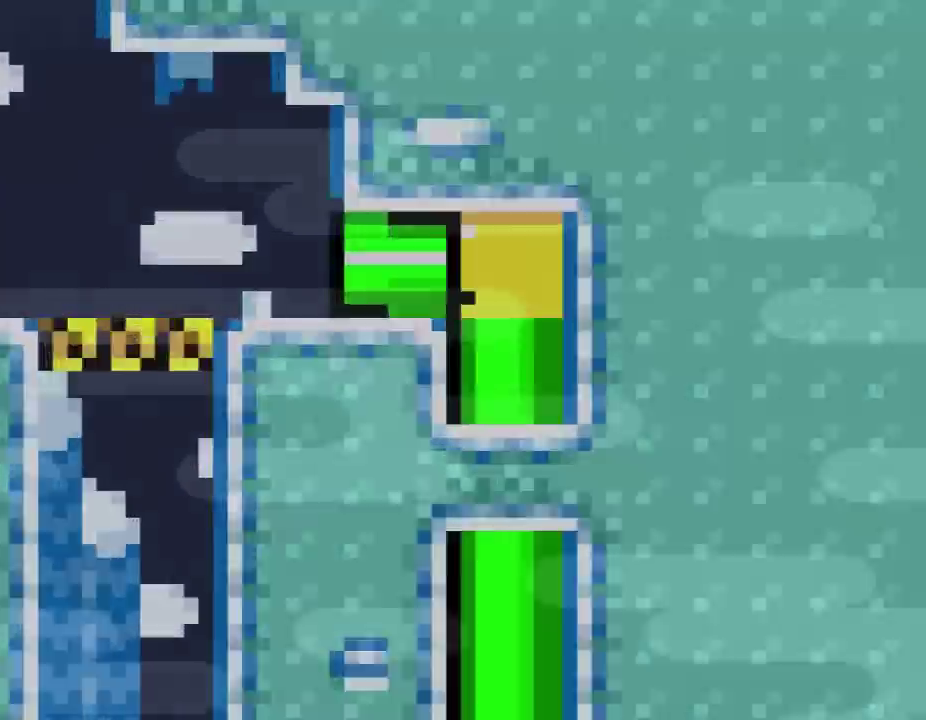
{"buttons": [], "events": []}
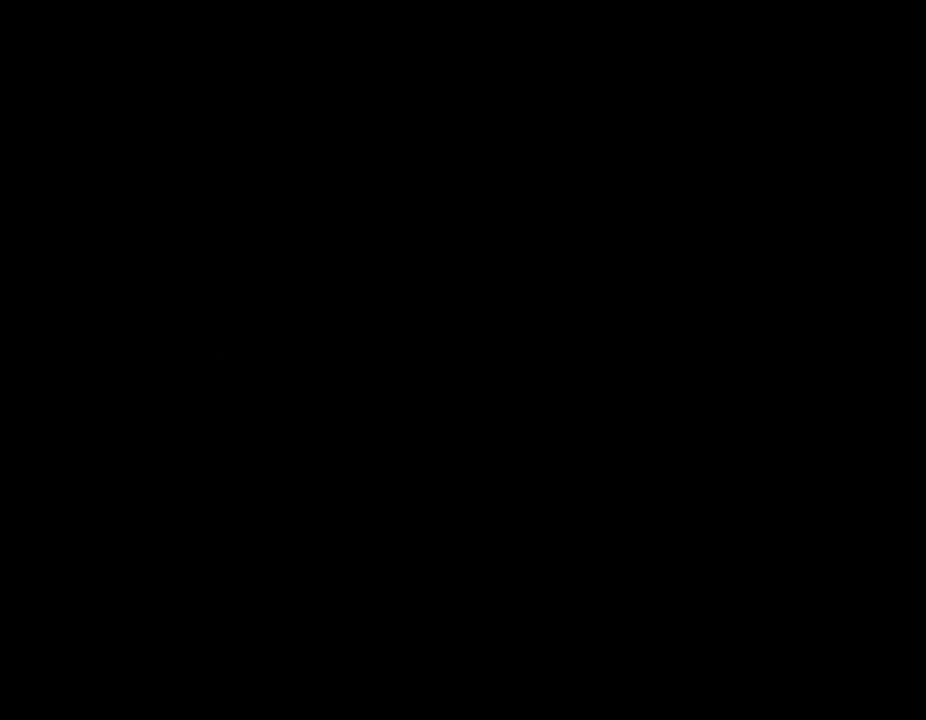
{"buttons": [], "events": []}
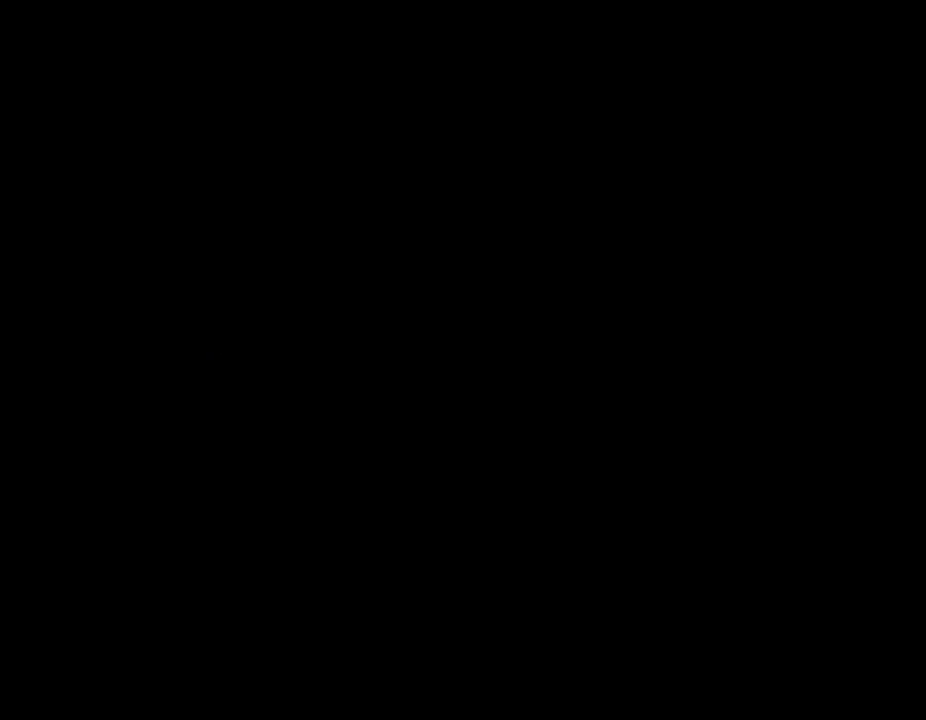
{"buttons": [], "events": []}
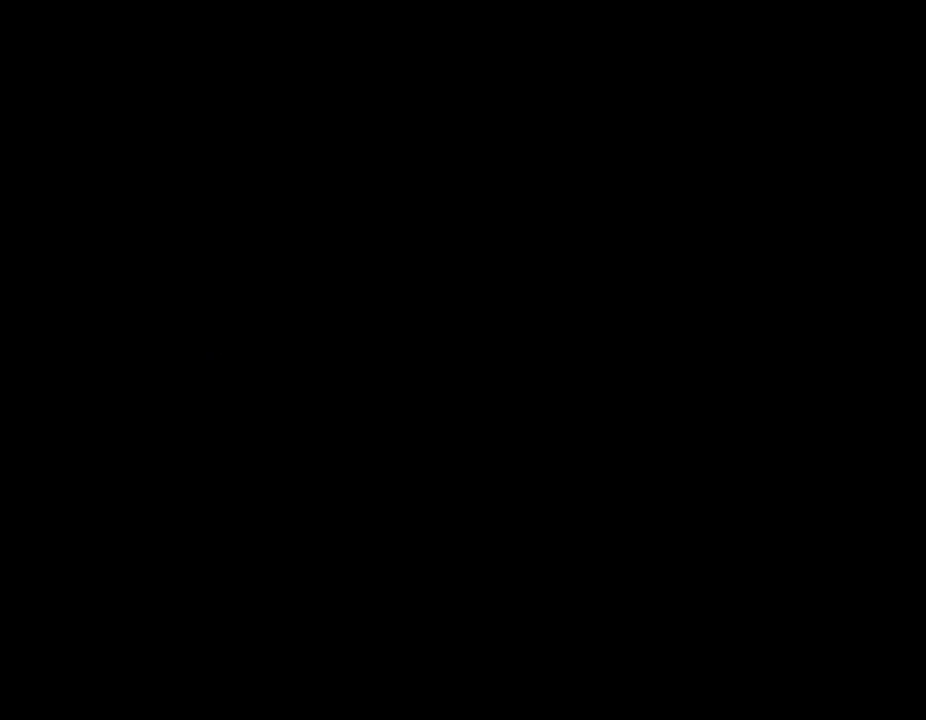
{"buttons": [], "events": []}
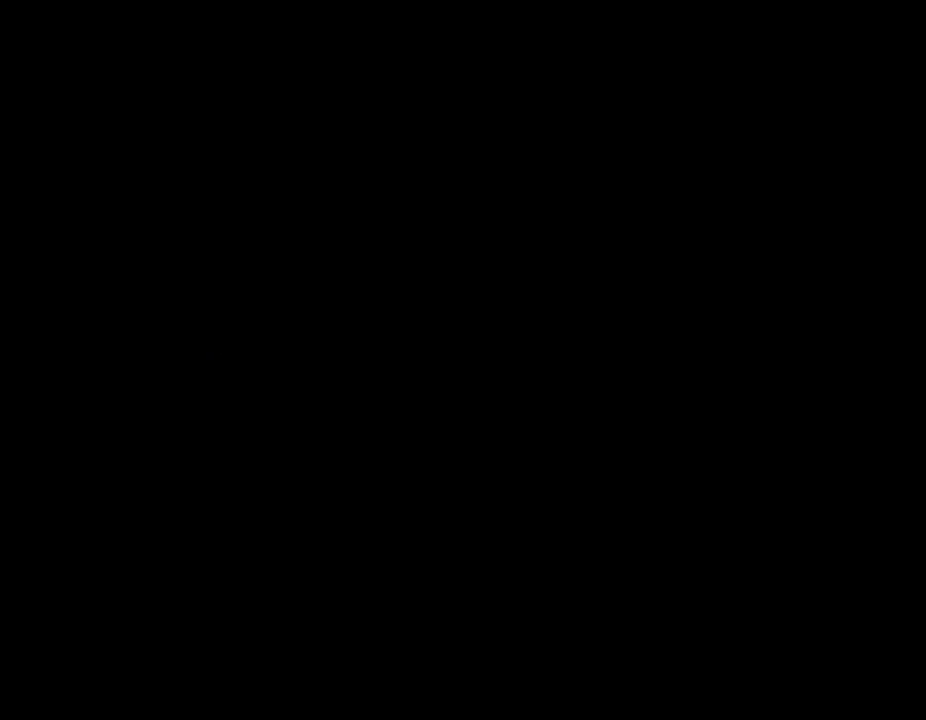
{"buttons": ["Y"], "events": [[300, "Y", "down"]]}
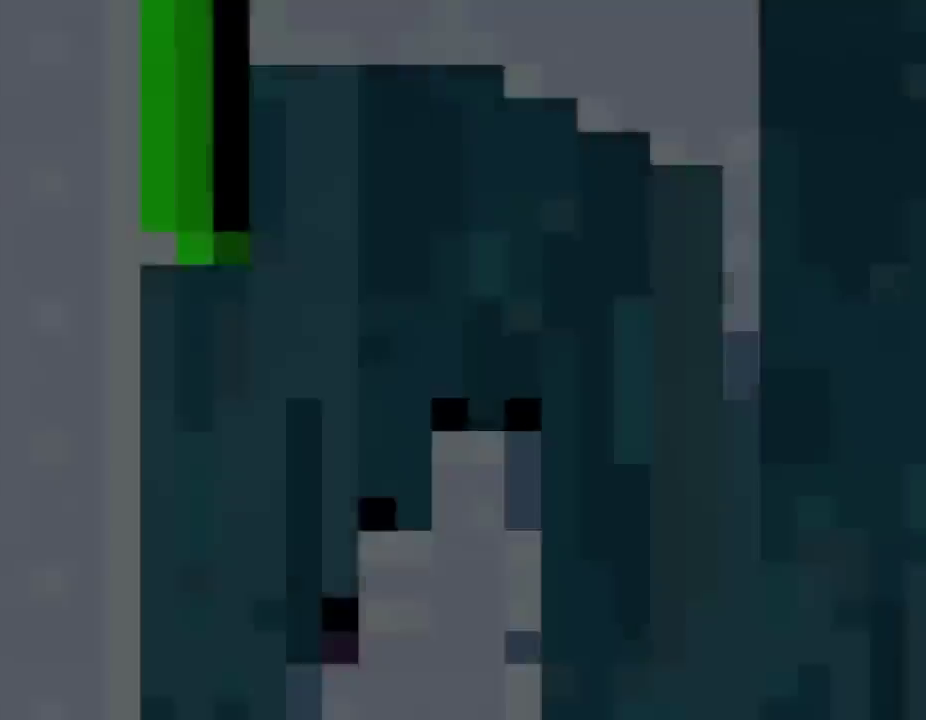
{"buttons": ["Y"], "events": []}
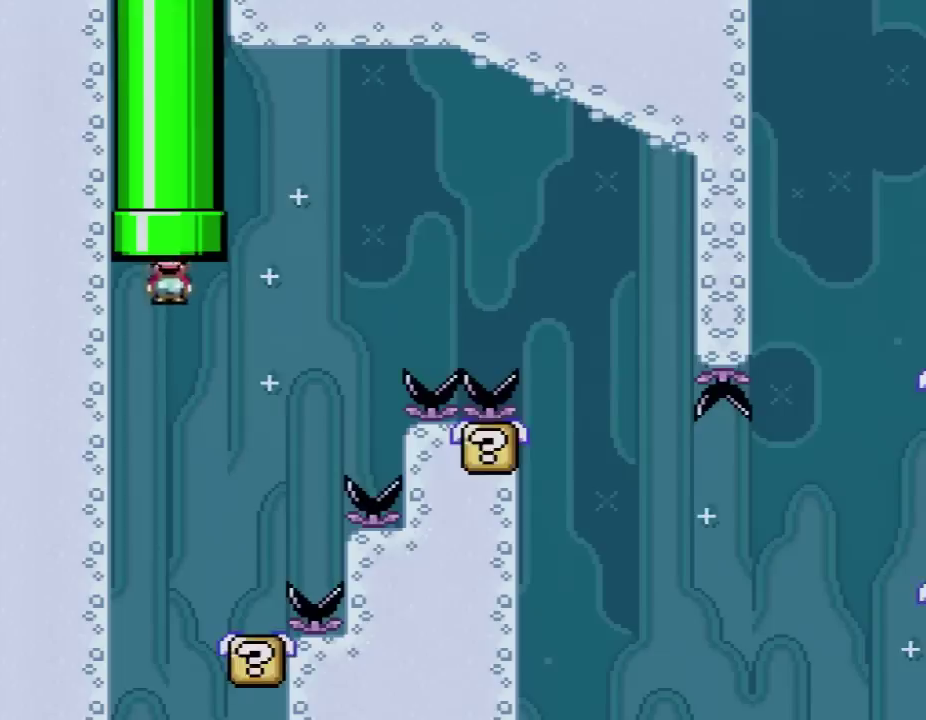
{"buttons": ["Y", "DPAD_RIGHT"], "events": [[367, "DPAD_RIGHT", "down"]]}
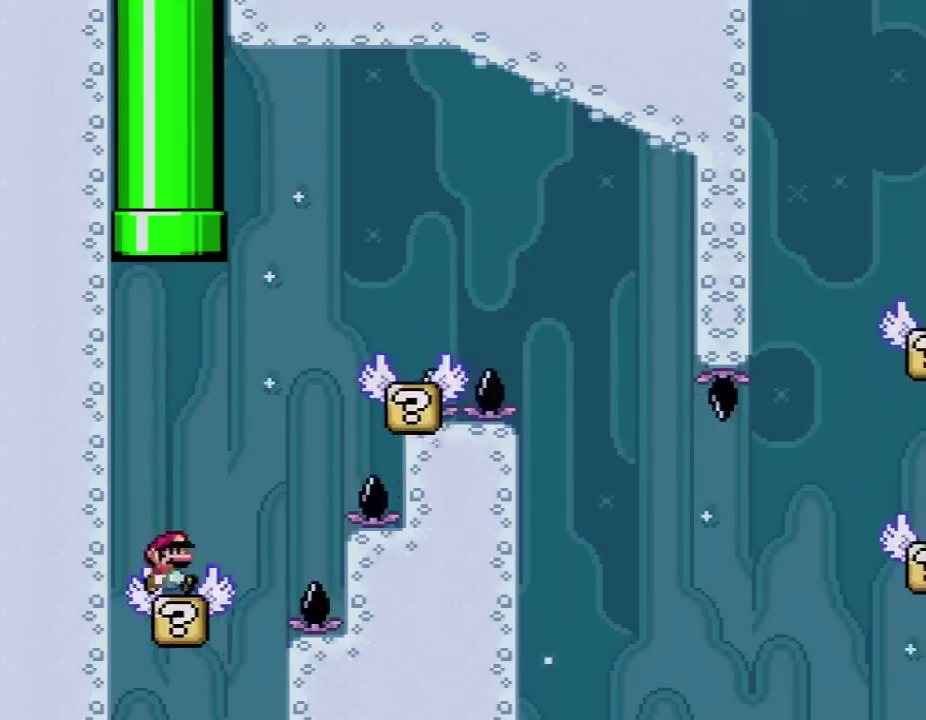
{"buttons": ["Y", "DPAD_RIGHT"], "events": [[50, "B", "down"], [200, "DPAD_RIGHT", "up"], [233, "DPAD_LEFT", "down"], [350, "DPAD_LEFT", "up"], [350, "DPAD_RIGHT", "down"], [450, "B", "up"]]}
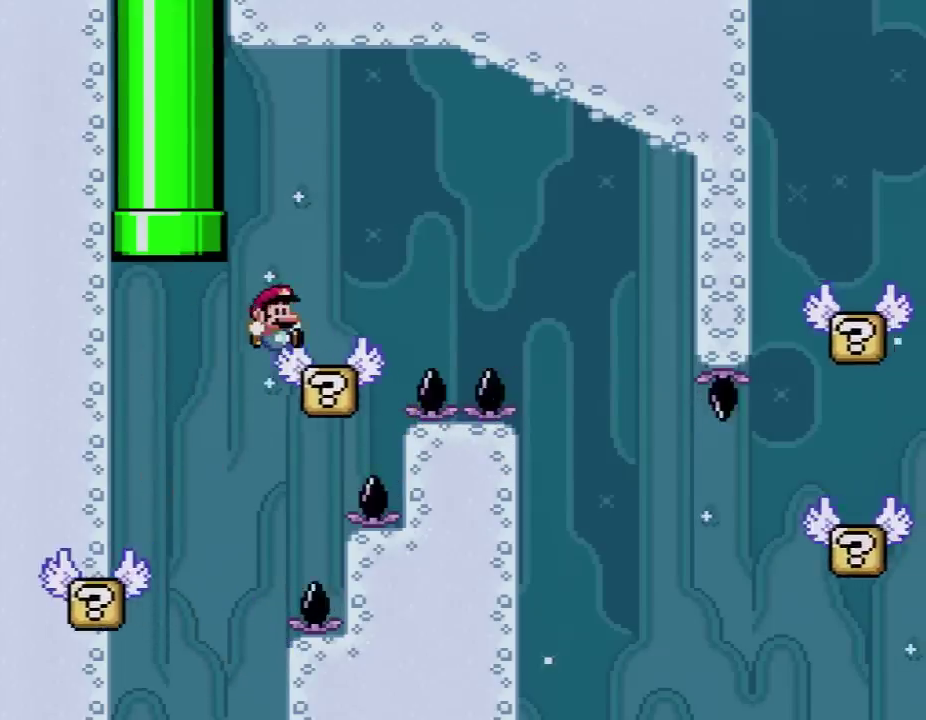
{"buttons": ["Y", "DPAD_RIGHT"], "events": [[50, "DPAD_RIGHT", "up"], [133, "DPAD_RIGHT", "down"], [167, "B", "down"], [300, "B", "up"]]}
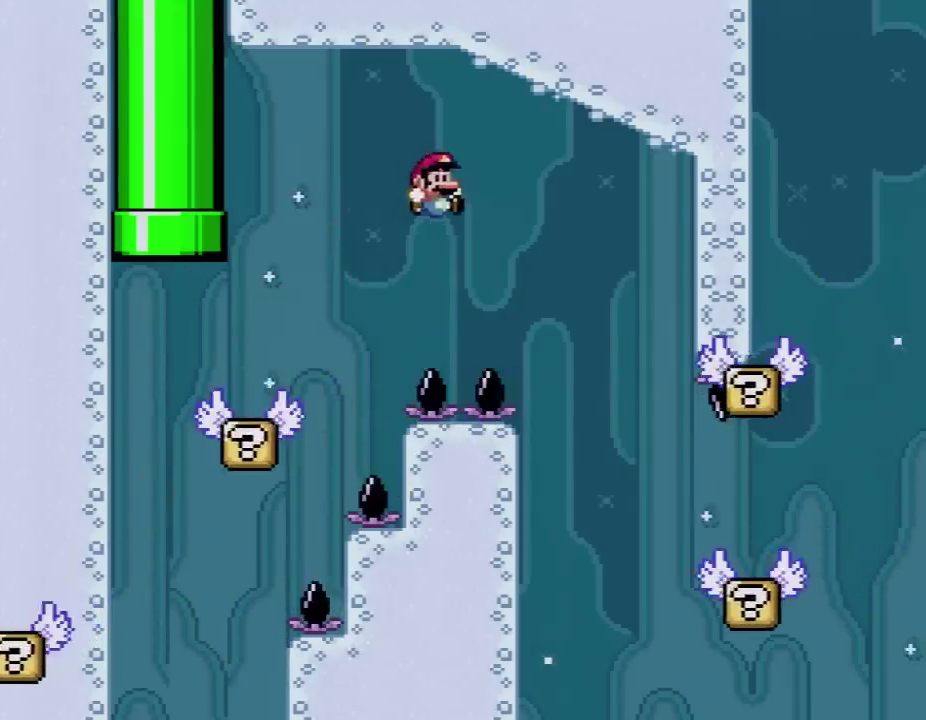
{"buttons": ["B", "Y", "DPAD_LEFT"], "events": [[167, "B", "down"], [367, "DPAD_LEFT", "down"], [367, "DPAD_RIGHT", "up"]]}
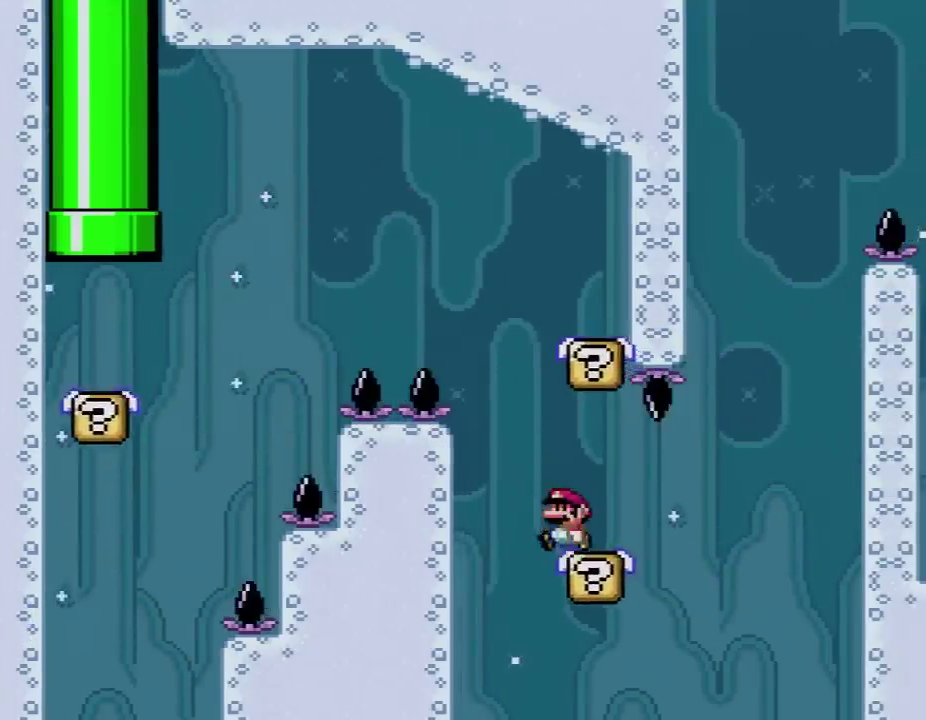
{"buttons": ["Y"], "events": [[50, "B", "up"], [50, "DPAD_LEFT", "up"], [133, "DPAD_RIGHT", "down"], [267, "DPAD_RIGHT", "up"], [383, "DPAD_LEFT", "down"], [450, "DPAD_LEFT", "up"]]}
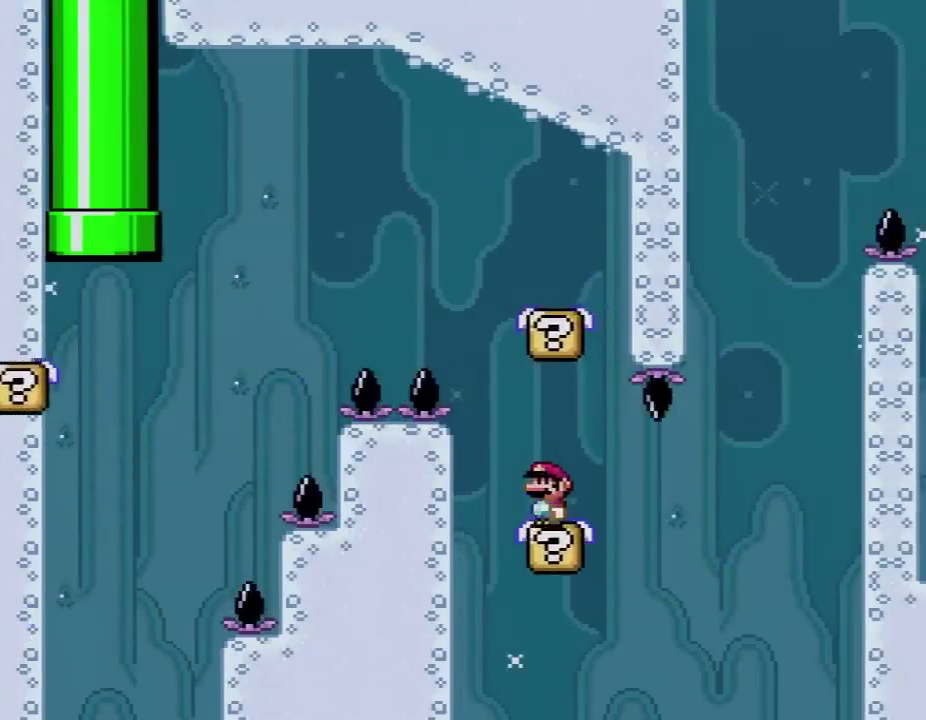
{"buttons": ["Y"], "events": []}
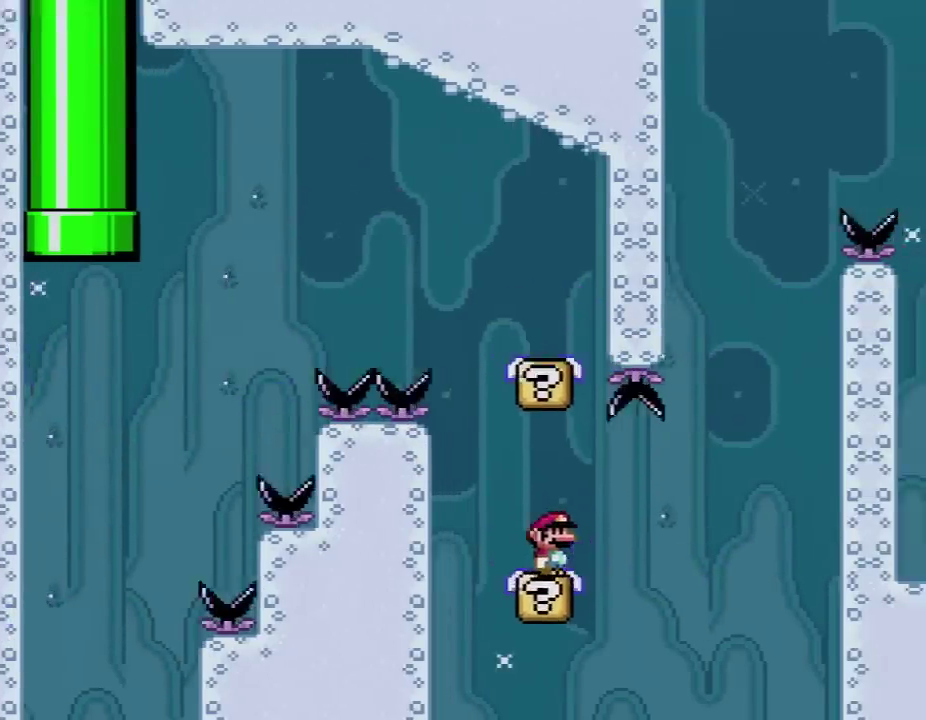
{"buttons": ["Y"], "events": []}
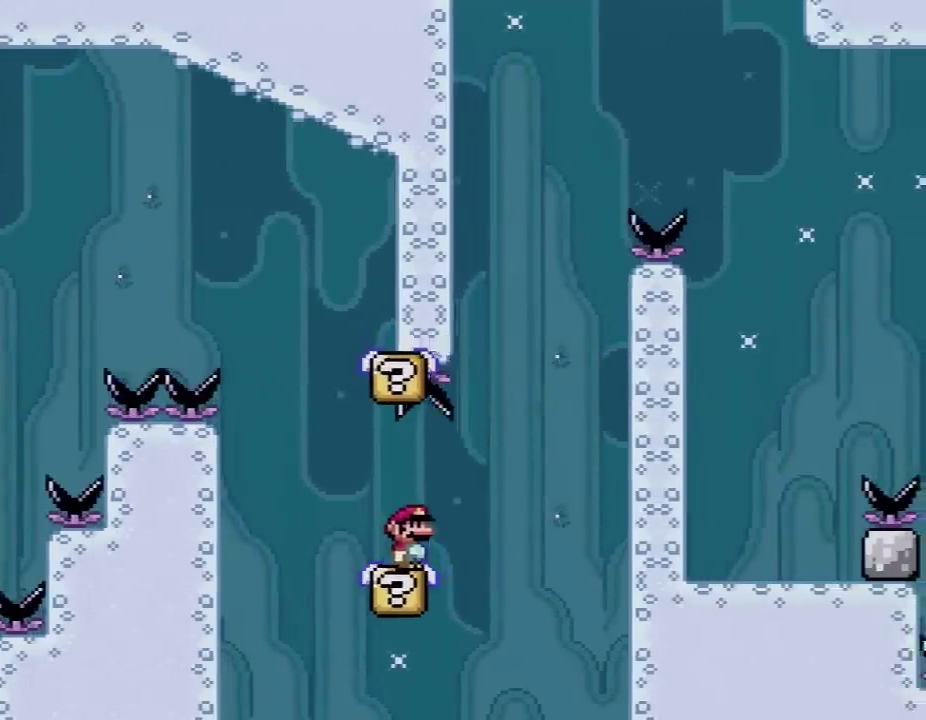
{"buttons": ["Y", "DPAD_UP", "DPAD_LEFT"], "events": [[200, "DPAD_RIGHT", "down"], [300, "B", "down"], [383, "DPAD_RIGHT", "up"], [417, "DPAD_LEFT", "down"], [483, "B", "up"], [483, "DPAD_UP", "down"]]}
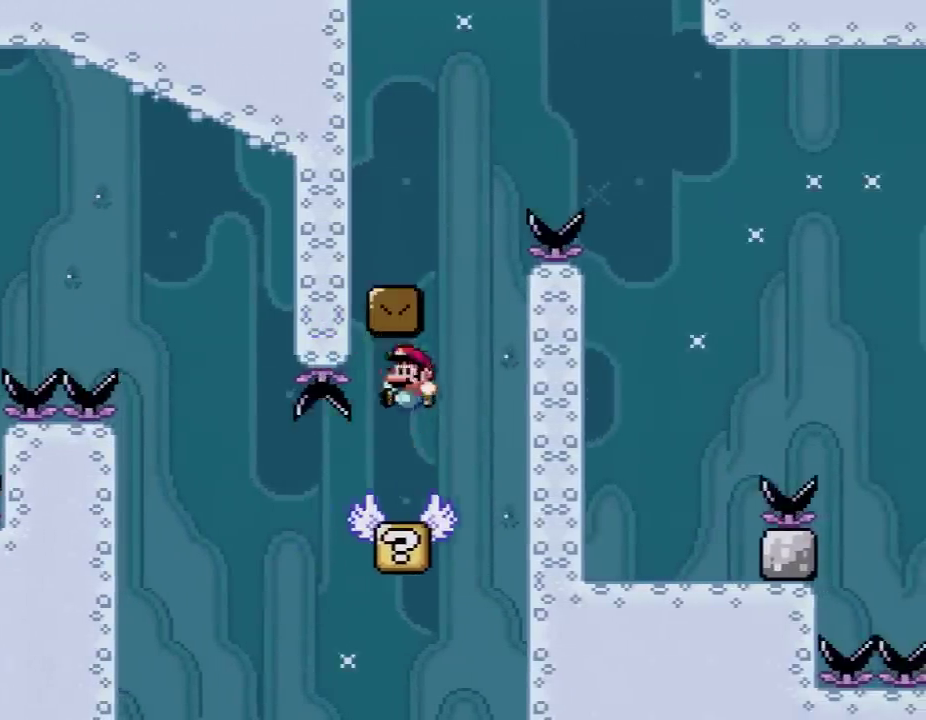
{"buttons": ["B", "Y", "DPAD_LEFT"], "events": [[17, "DPAD_LEFT", "up"], [17, "DPAD_RIGHT", "down"], [17, "DPAD_UP", "up"], [200, "B", "down"], [267, "DPAD_RIGHT", "up"], [300, "DPAD_LEFT", "down"]]}
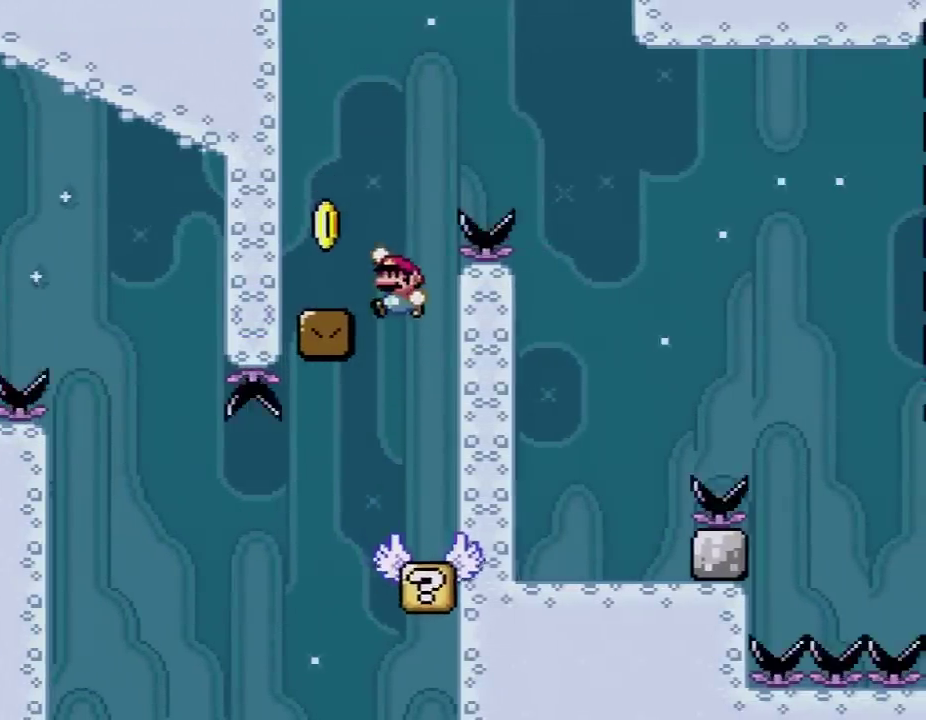
{"buttons": ["B", "Y", "DPAD_RIGHT"], "events": [[117, "B", "up"], [133, "DPAD_LEFT", "up"], [167, "DPAD_RIGHT", "down"], [300, "B", "down"]]}
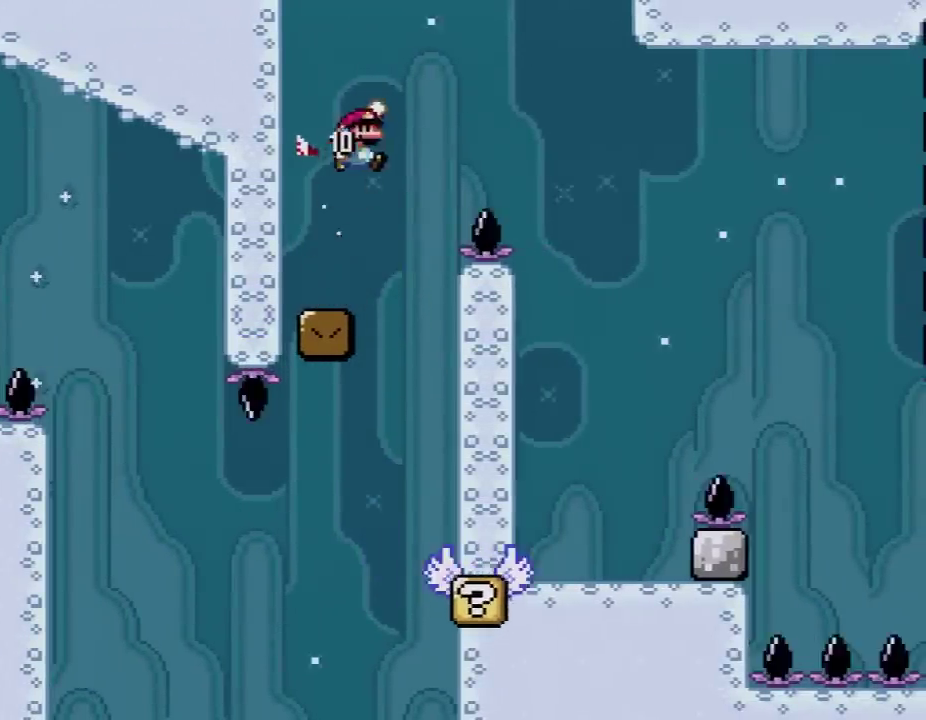
{"buttons": ["Y", "DPAD_LEFT"], "events": [[233, "B", "up"], [450, "DPAD_RIGHT", "up"], [483, "DPAD_LEFT", "down"]]}
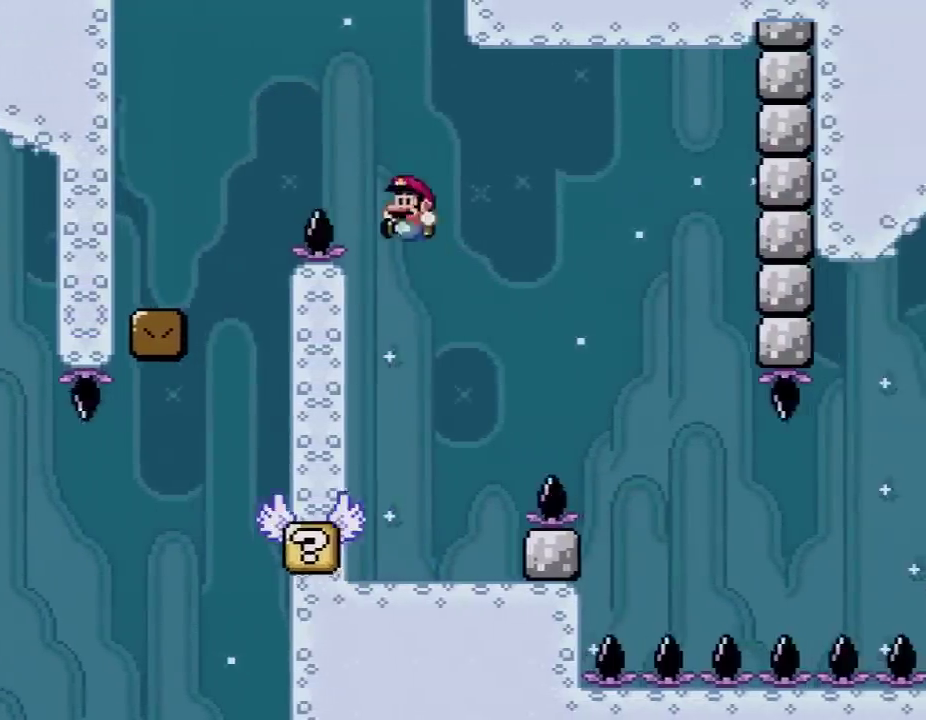
{"buttons": ["Y"], "events": [[133, "DPAD_LEFT", "up"], [233, "DPAD_RIGHT", "down"], [300, "DPAD_RIGHT", "up"]]}
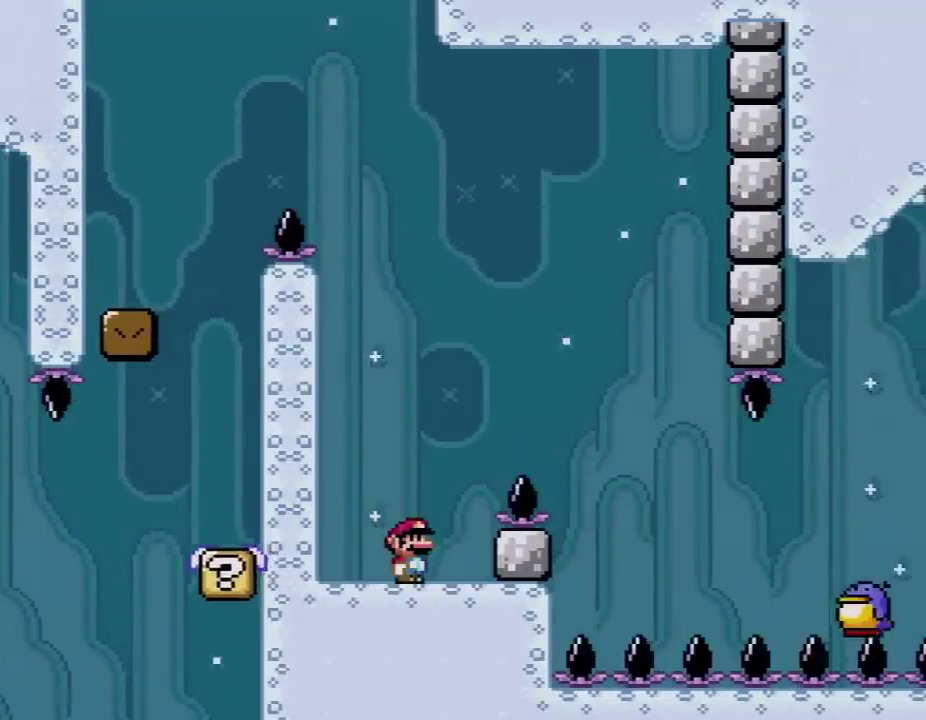
{"buttons": ["Y", "DPAD_RIGHT"], "events": [[133, "DPAD_RIGHT", "down"], [167, "B", "down"], [483, "B", "up"]]}